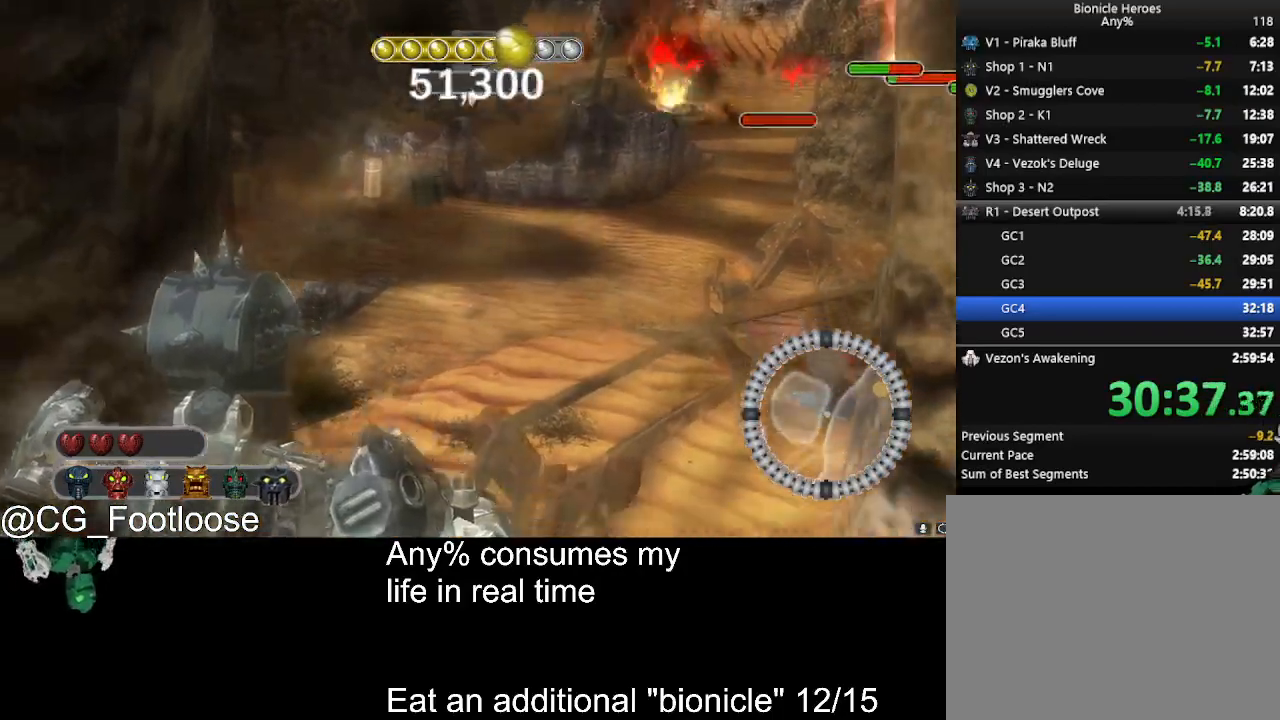
Gameplay with keyboard and mouse; each line is a JSON object with the keys and mouse buttons held at the frame after it. "events" lists presses ("down") and releases ("up") of "1", "a", "d", "down", "escape", "left", "q", "return", "right", "s", "space", "up", "w", "mouse_left", "mouse_wheel_up" and "mouse_wheel_down" between this image and that frame as [ms after this image, input, new state], when the widget could be followed in between. "mouse_left", "mouse_wheel_up", "mouse_wheel_down" = the "left", "wheel_up", "wheel_down" buttons of the "mouse" list. No other keys are recorded. Not read: mouse_move.
{"keys": [], "mouse": [], "events": []}
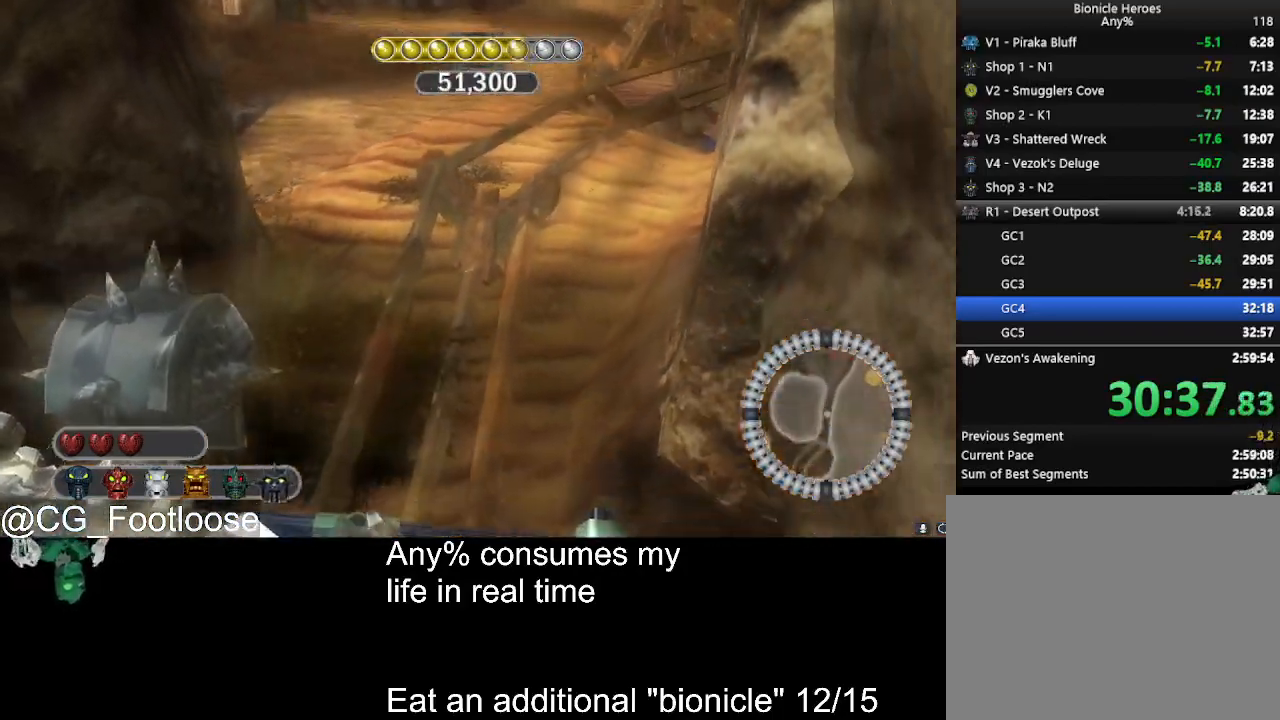
{"keys": [], "mouse": [], "events": []}
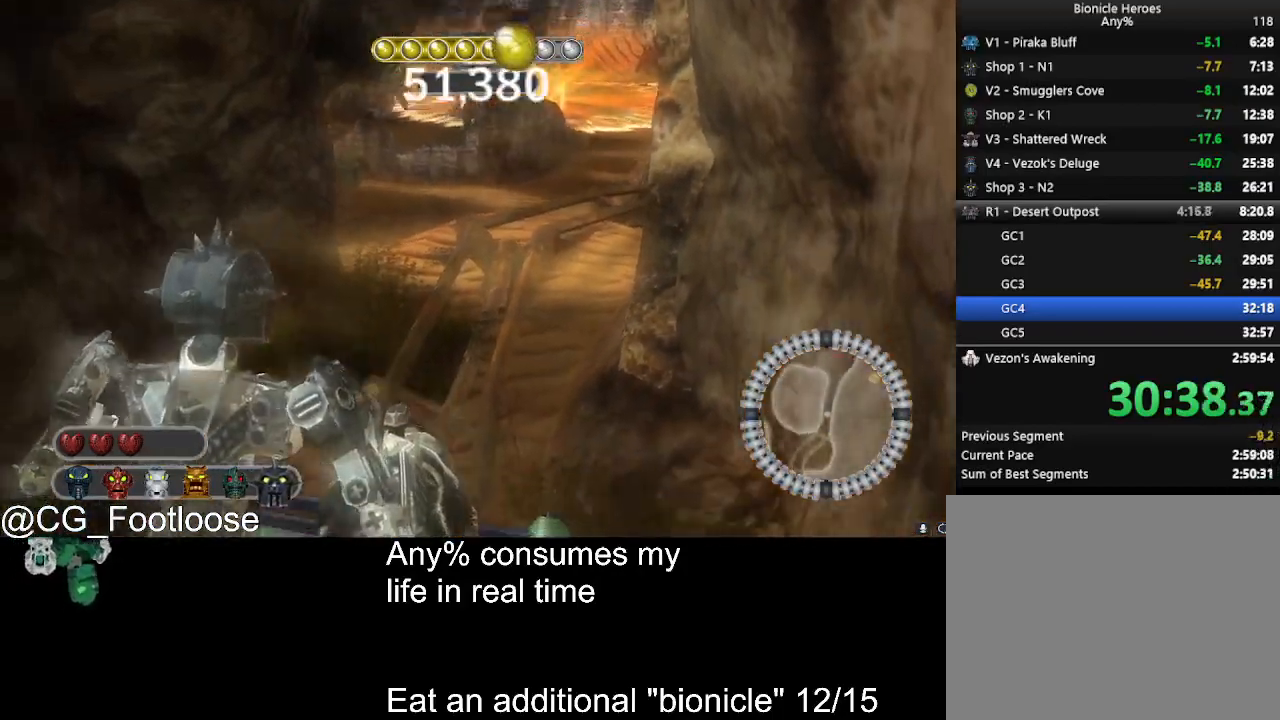
{"keys": [], "mouse": [], "events": []}
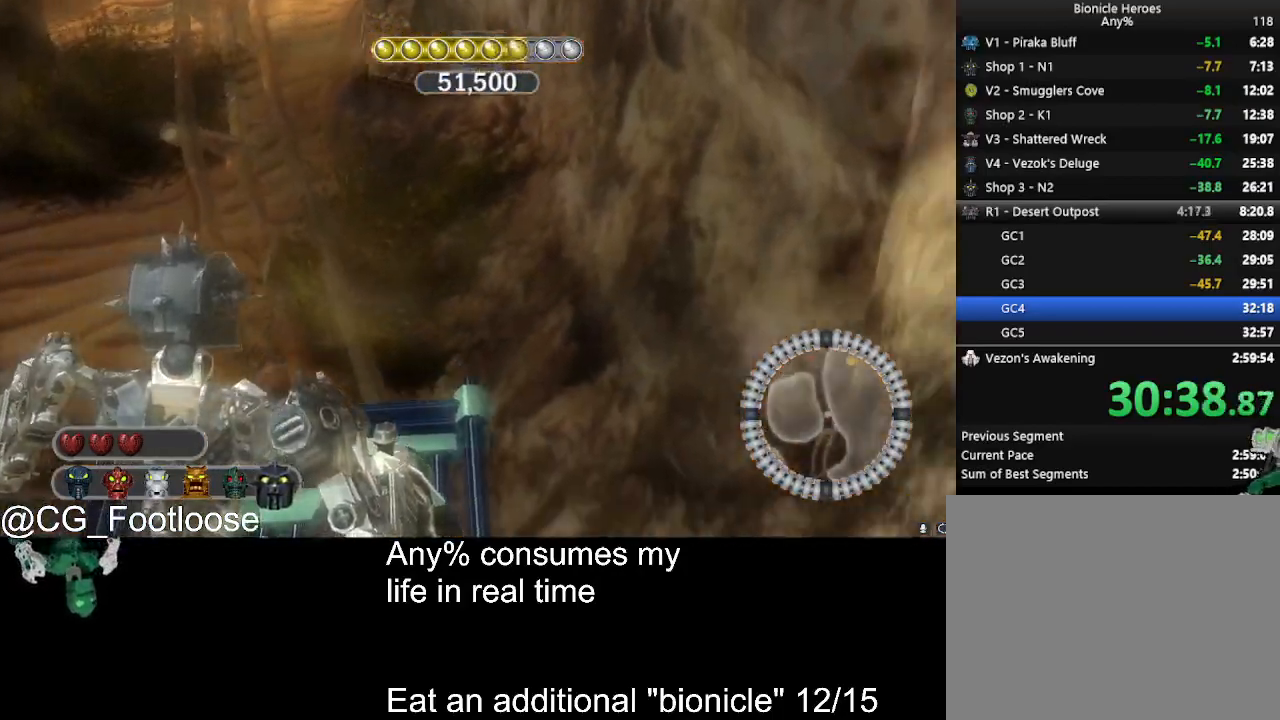
{"keys": [], "mouse": [], "events": []}
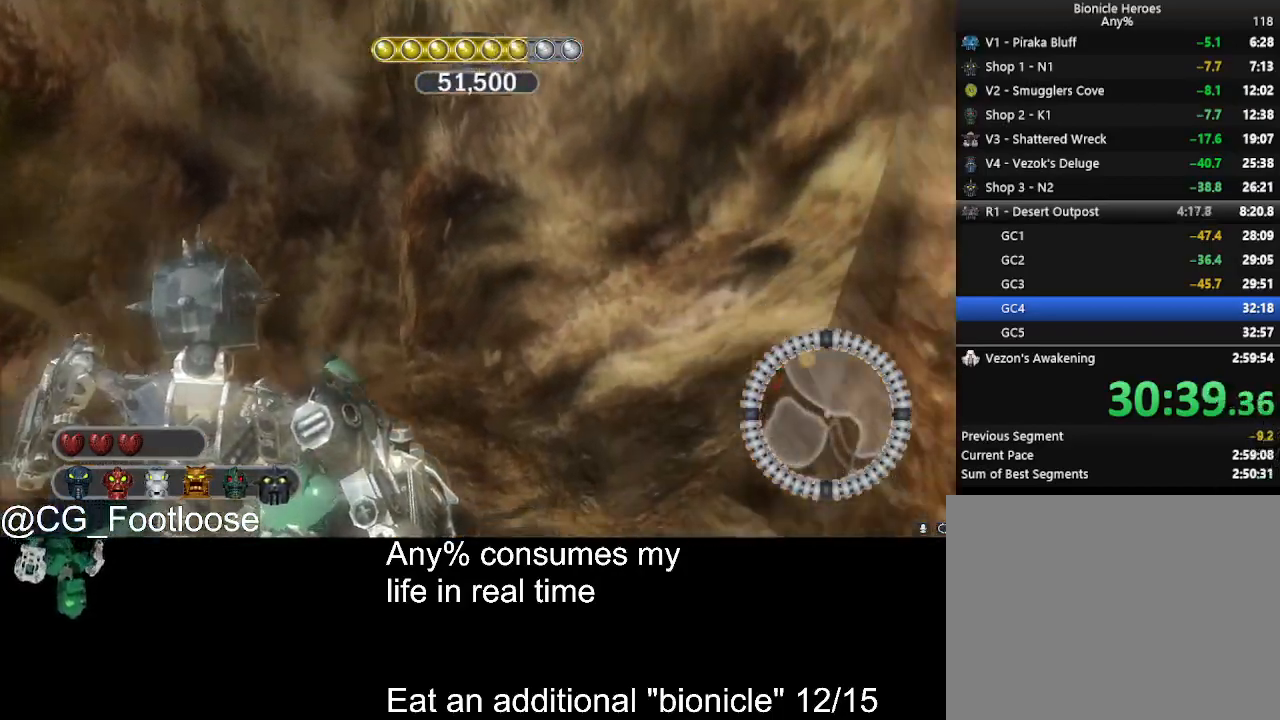
{"keys": [], "mouse": ["left"], "events": [[400, "mouse_left", "down"]]}
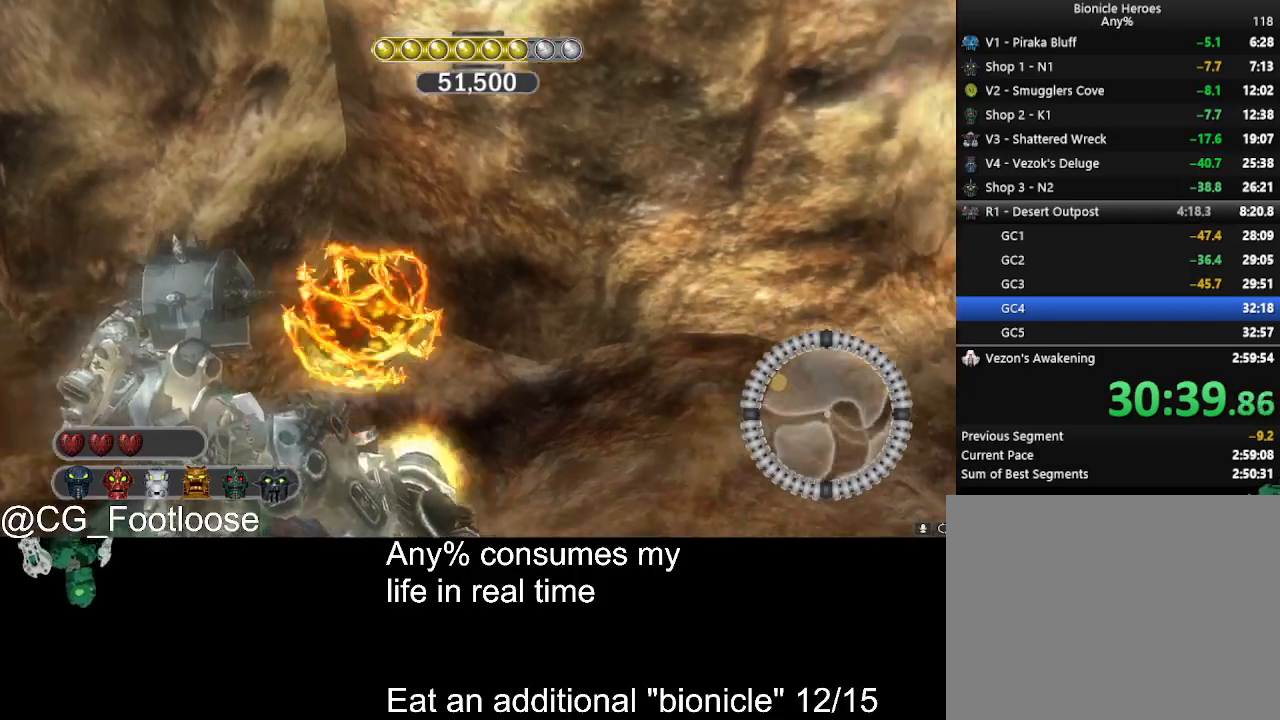
{"keys": [], "mouse": [], "events": [[50, "mouse_left", "up"]]}
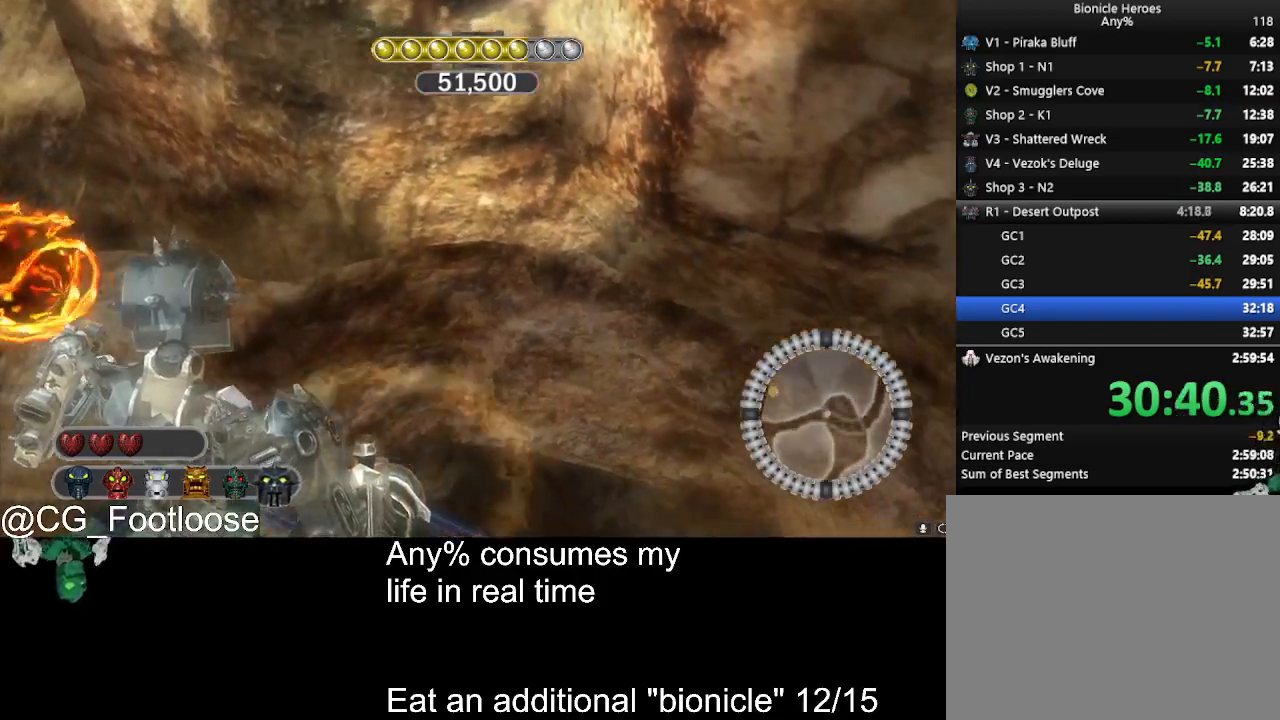
{"keys": [], "mouse": [], "events": [[200, "mouse_left", "down"], [350, "mouse_left", "up"]]}
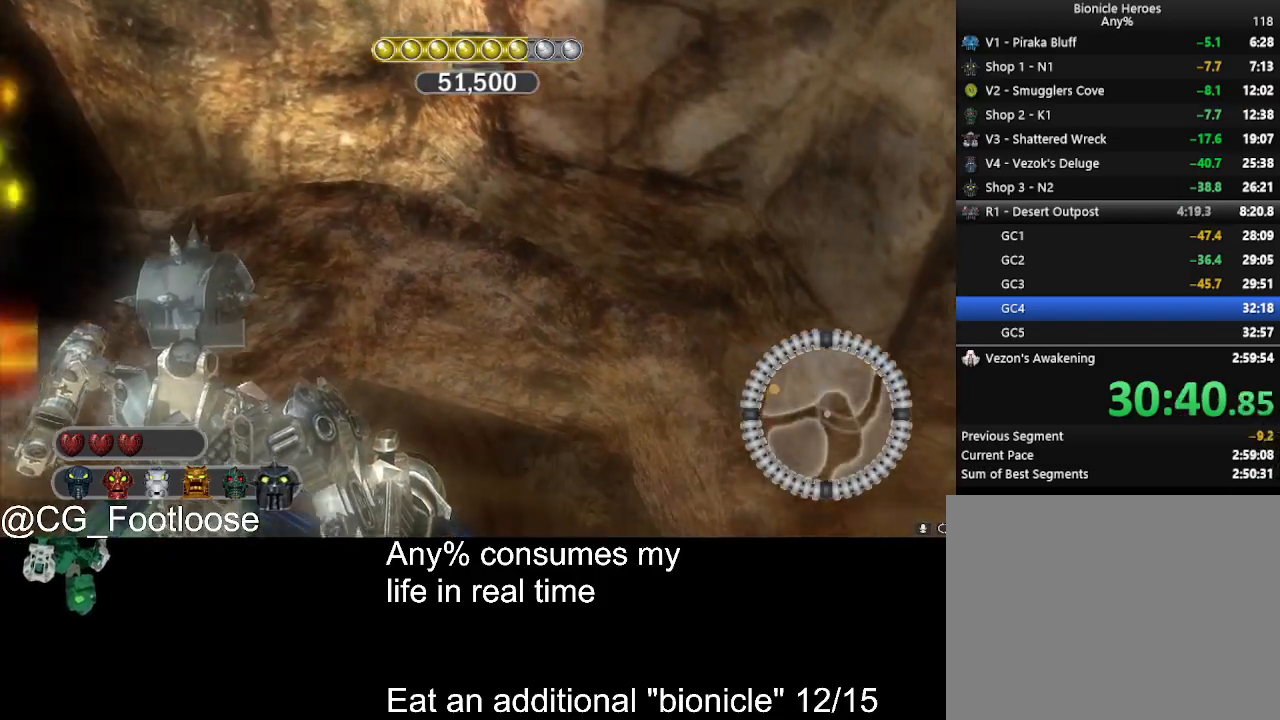
{"keys": [], "mouse": [], "events": []}
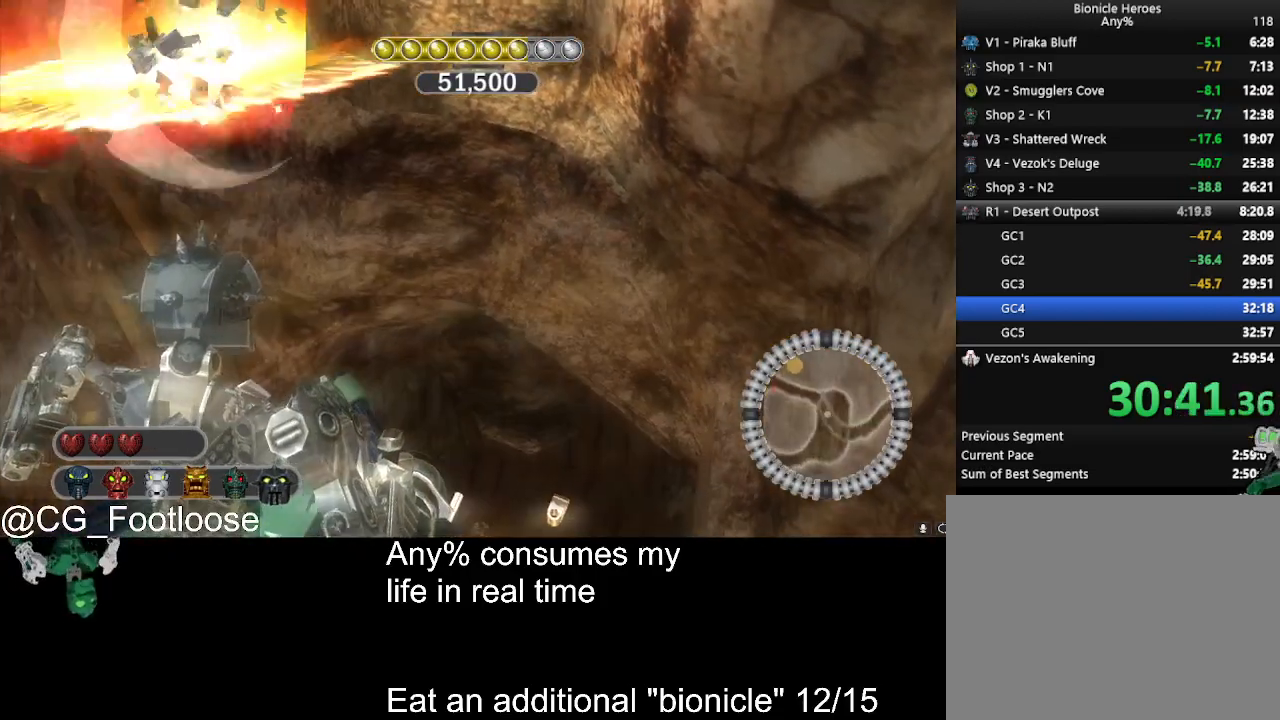
{"keys": [], "mouse": ["left"], "events": [[417, "mouse_left", "down"]]}
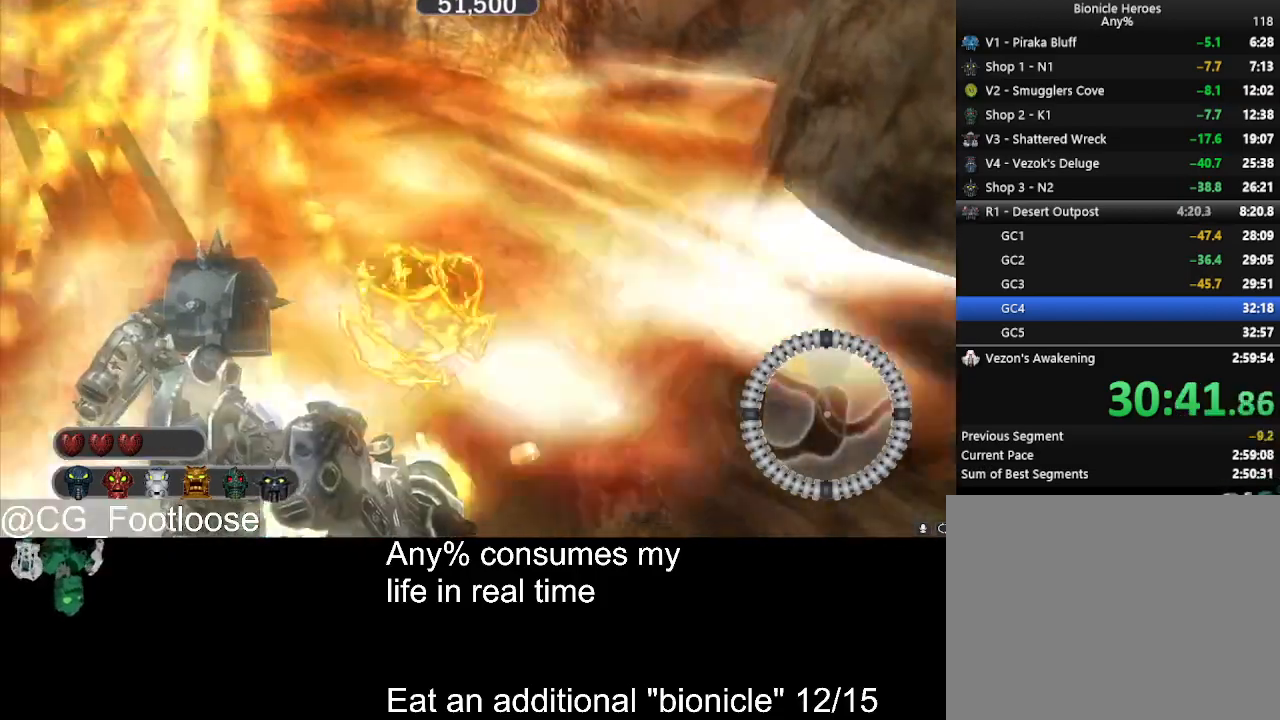
{"keys": [], "mouse": [], "events": [[17, "mouse_left", "up"], [100, "mouse_left", "down"], [150, "mouse_left", "up"]]}
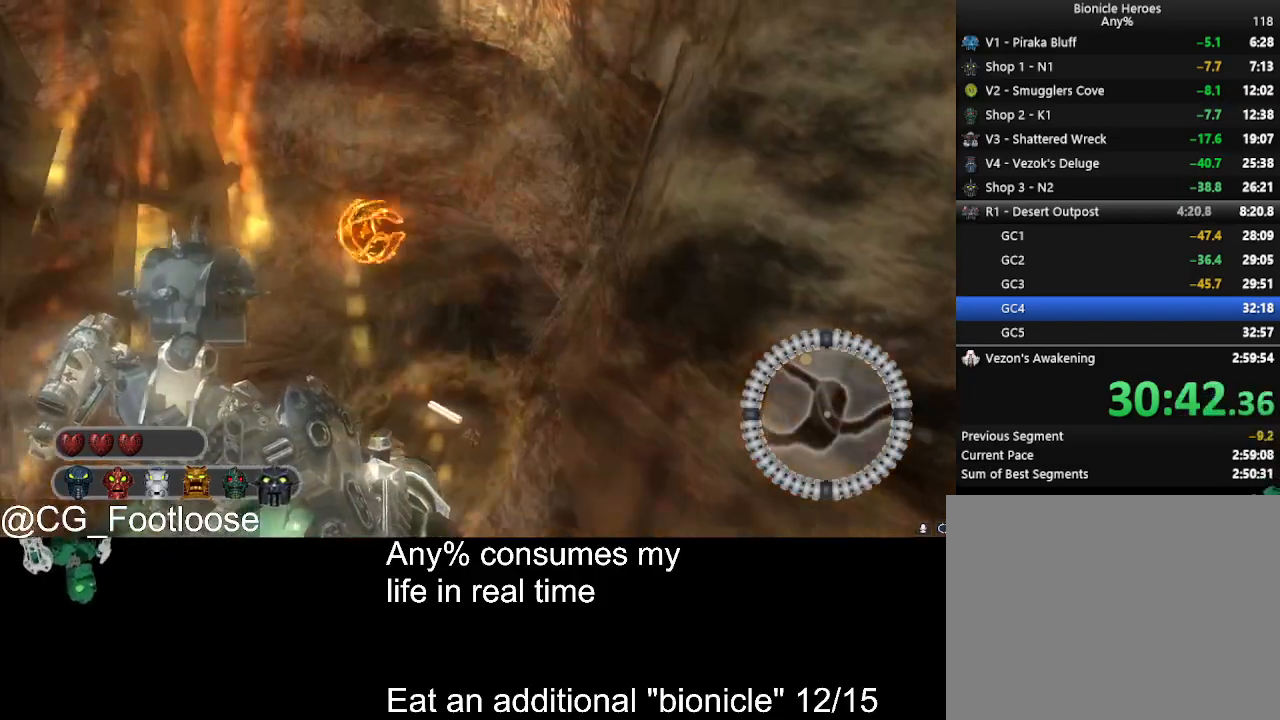
{"keys": [], "mouse": ["left"], "events": [[400, "mouse_left", "down"]]}
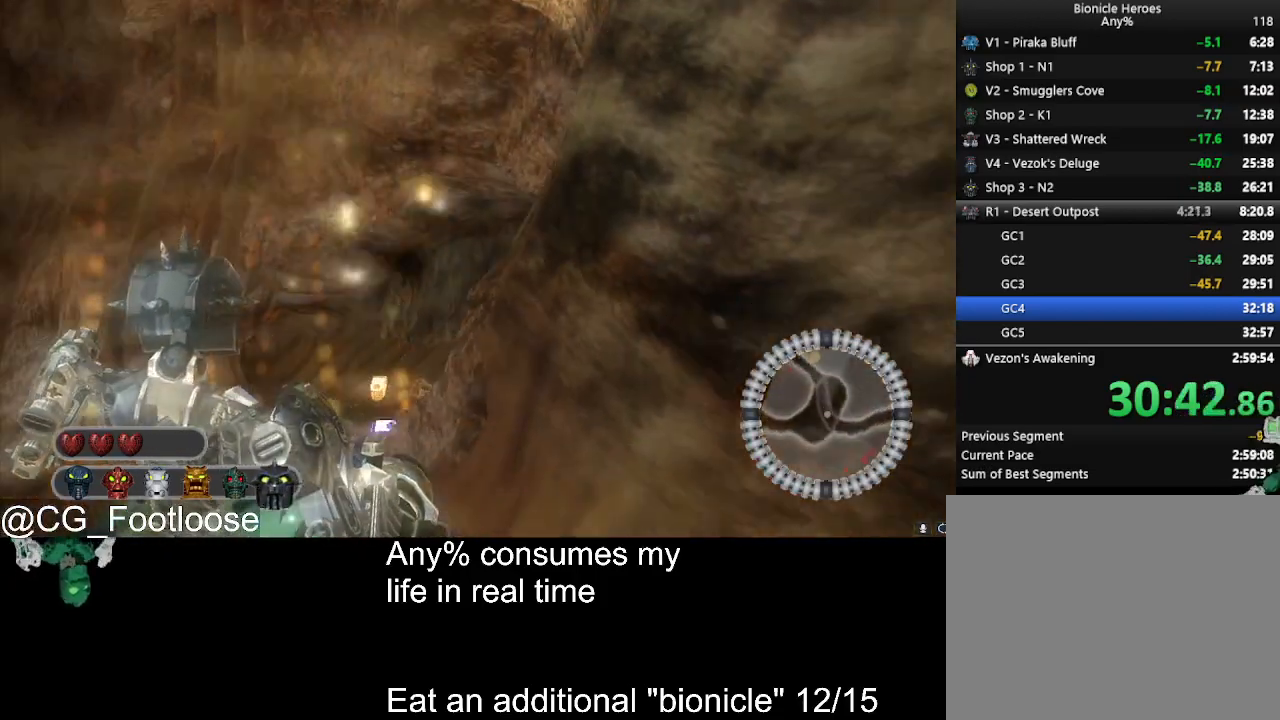
{"keys": [], "mouse": [], "events": [[50, "mouse_left", "up"]]}
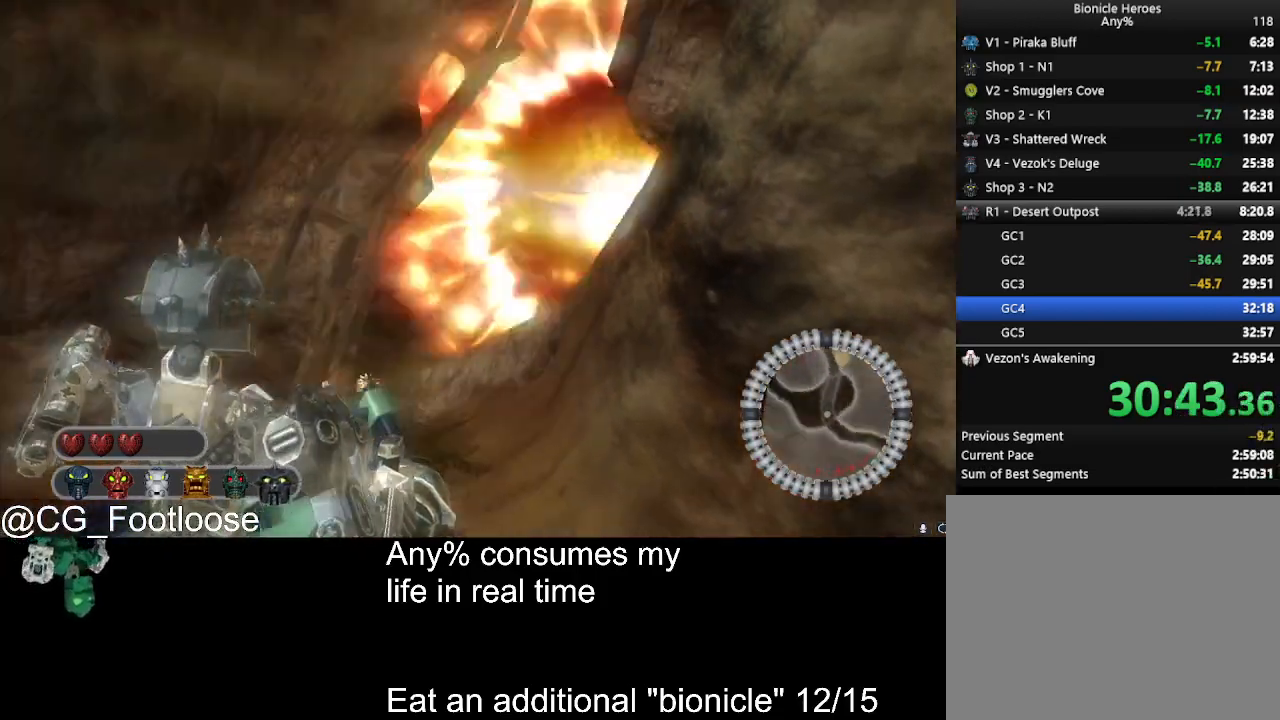
{"keys": [], "mouse": [], "events": [[383, "mouse_left", "down"], [483, "mouse_left", "up"]]}
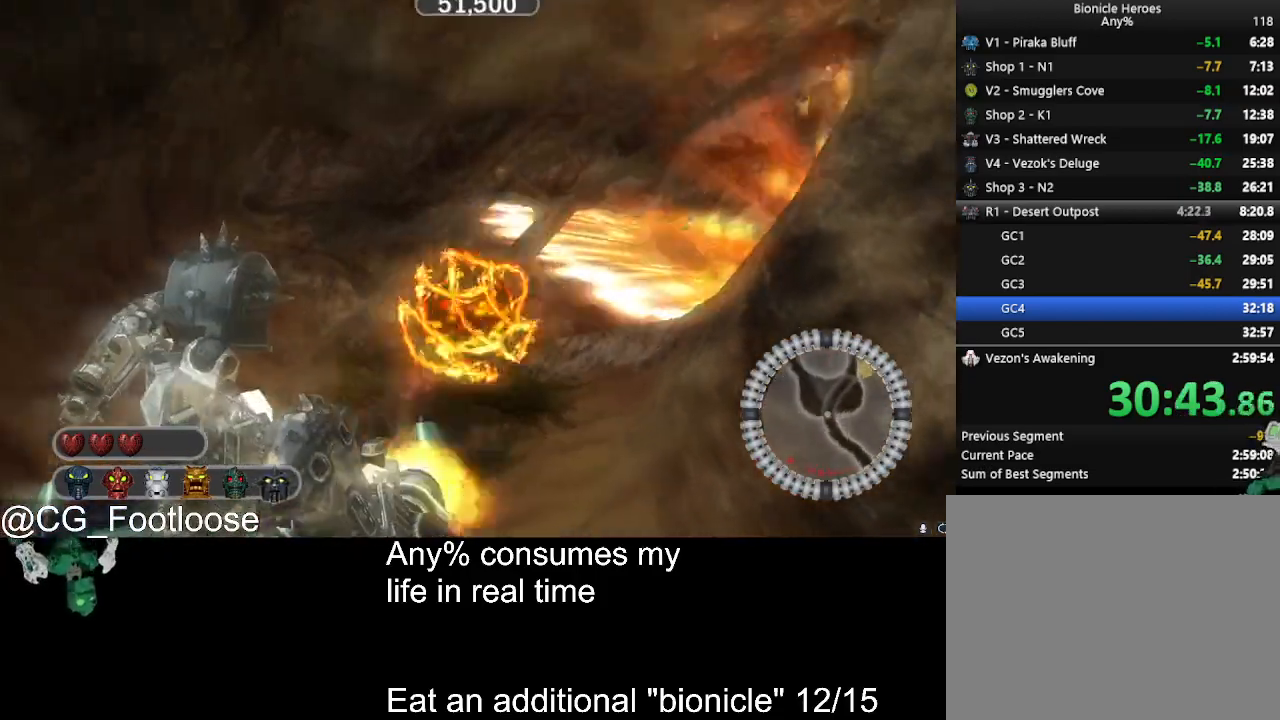
{"keys": [], "mouse": ["left"], "events": [[33, "mouse_left", "down"], [117, "mouse_left", "up"], [500, "mouse_left", "down"]]}
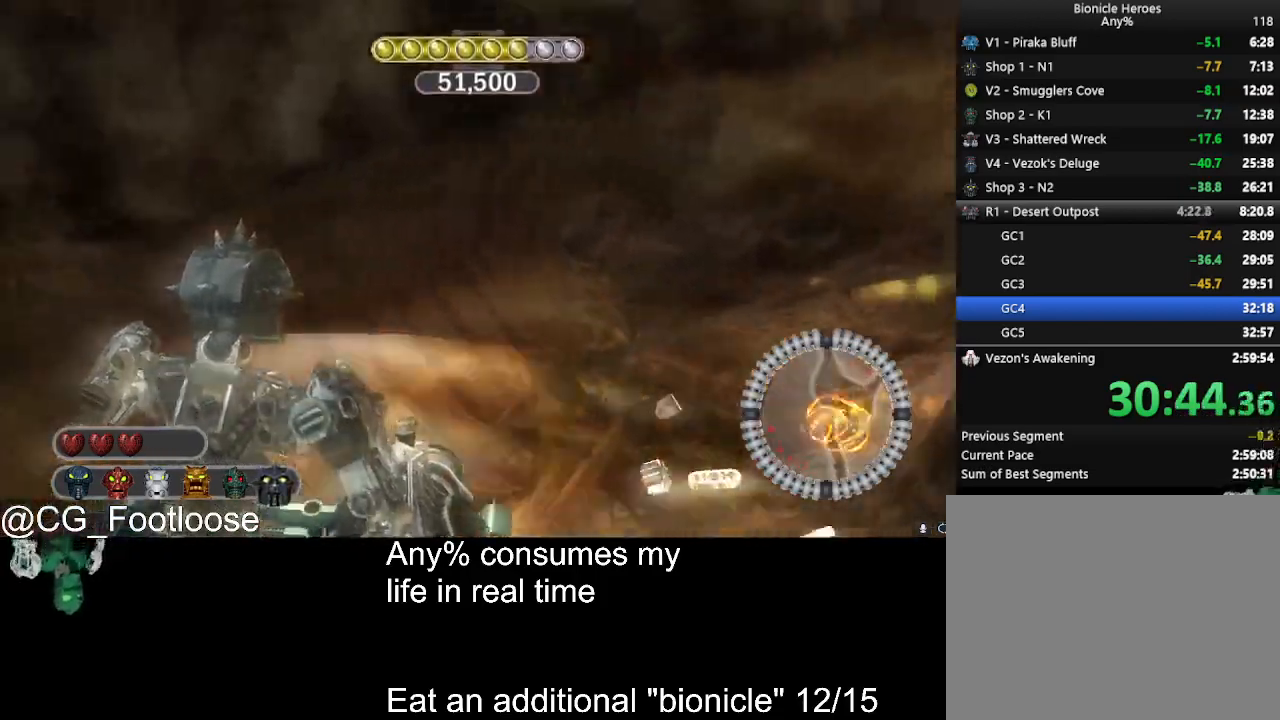
{"keys": [], "mouse": [], "events": [[133, "mouse_left", "up"]]}
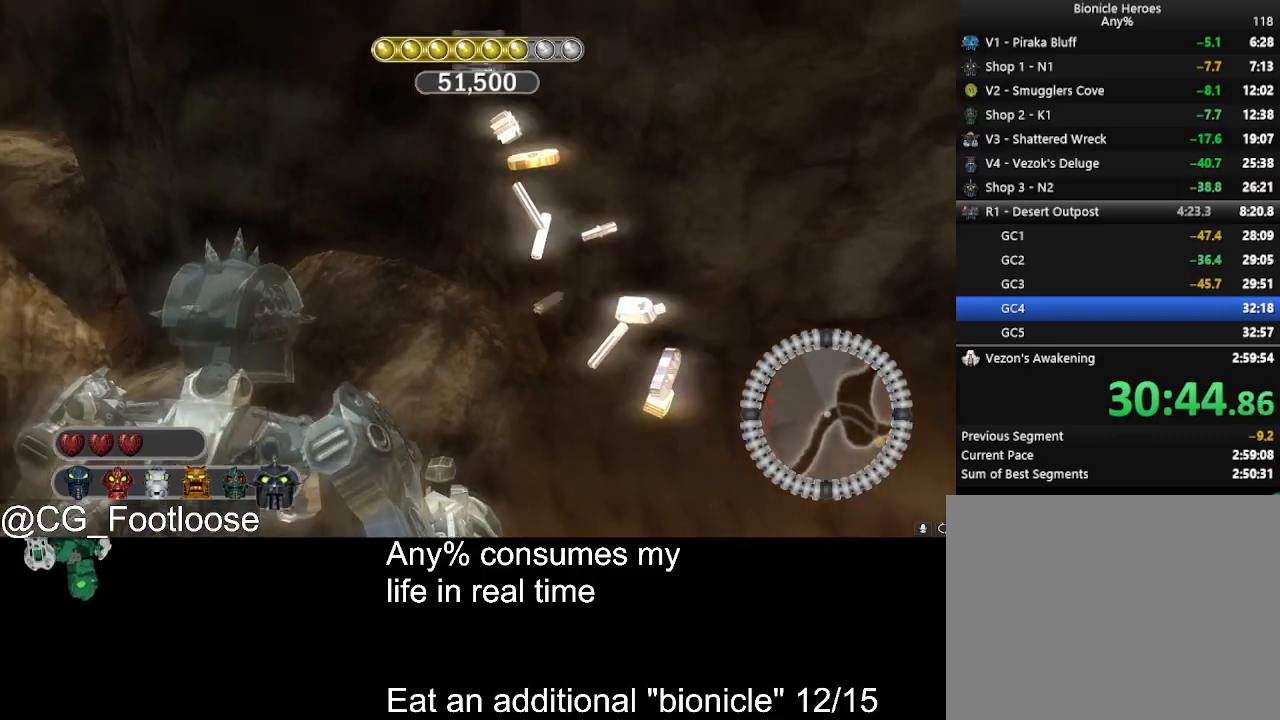
{"keys": [], "mouse": ["wheel_down"], "events": [[250, "mouse_wheel_down", "down"], [300, "mouse_wheel_down", "up"], [350, "mouse_wheel_down", "down"], [400, "mouse_wheel_down", "up"], [483, "mouse_wheel_down", "down"]]}
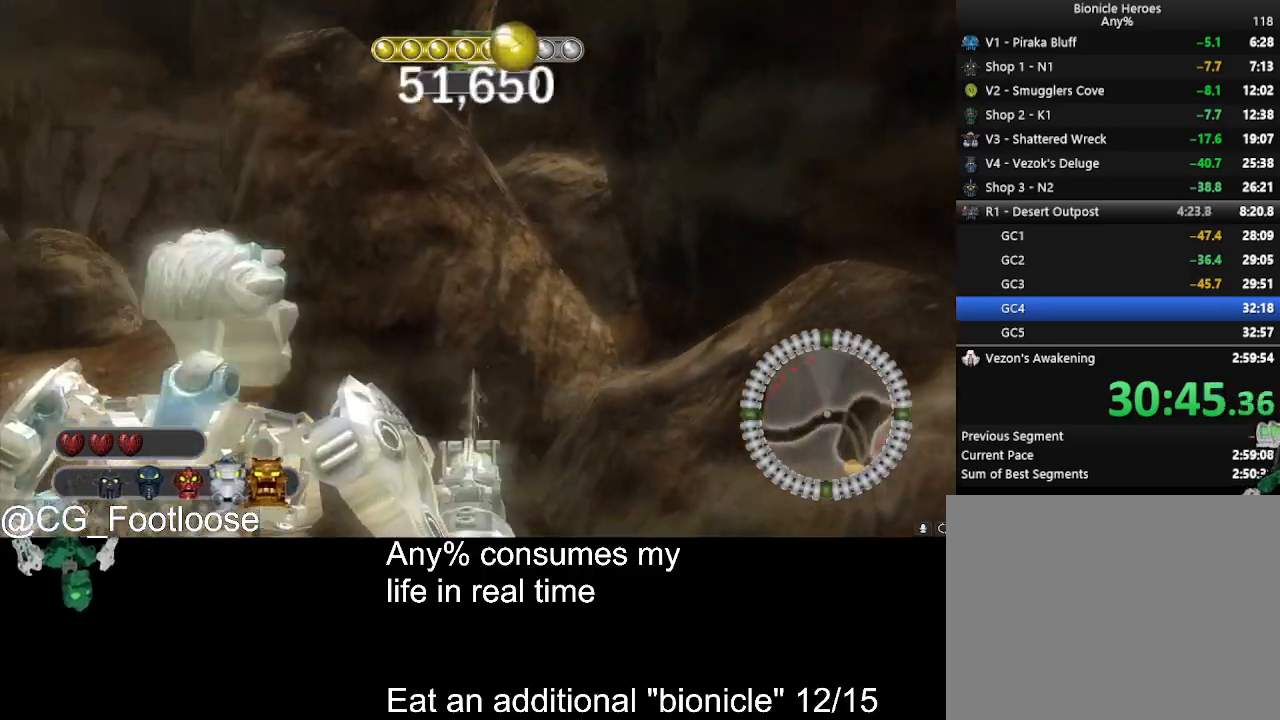
{"keys": [], "mouse": [], "events": [[33, "mouse_wheel_down", "up"]]}
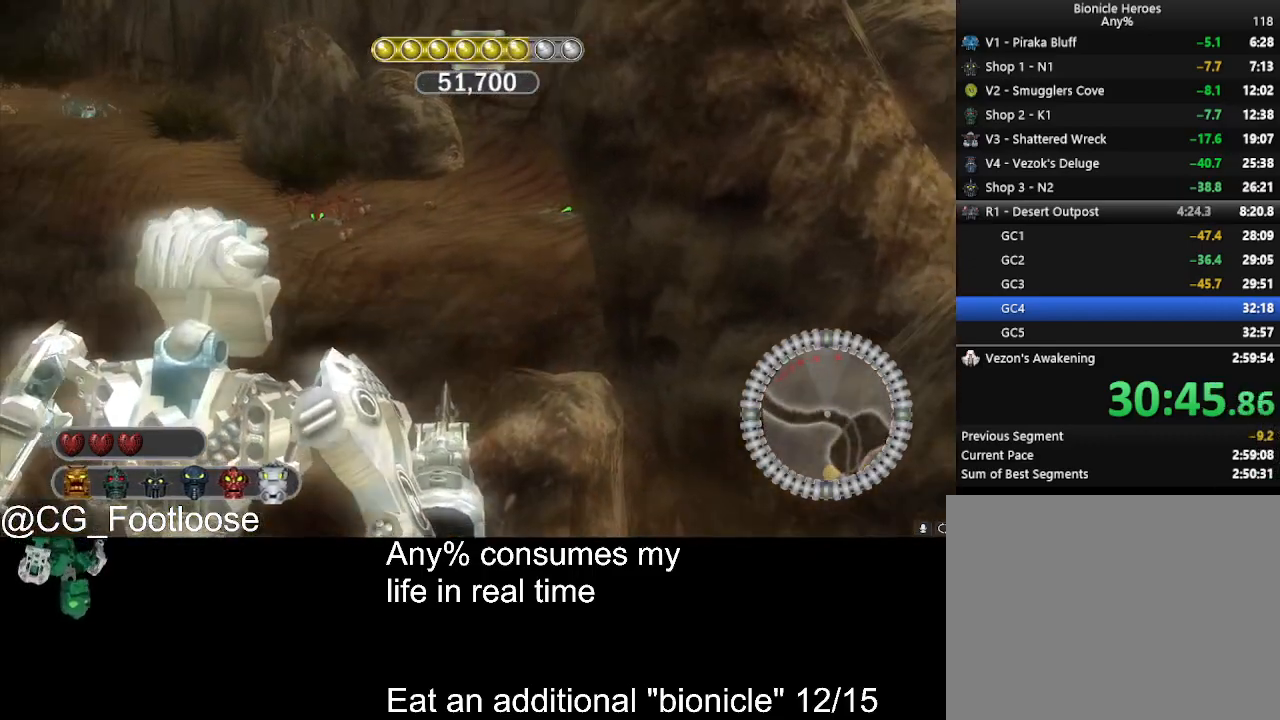
{"keys": [], "mouse": ["left"], "events": [[133, "space", "down"], [233, "space", "up"], [417, "mouse_left", "down"]]}
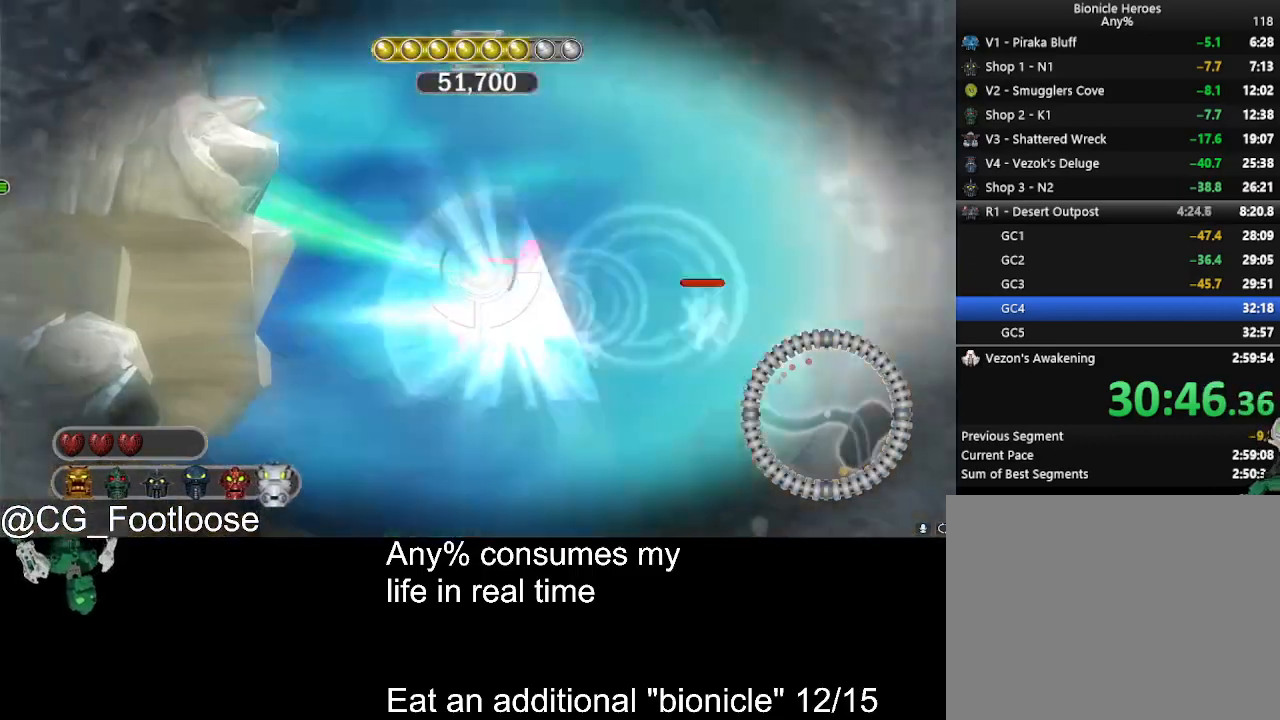
{"keys": [], "mouse": [], "events": [[17, "mouse_left", "up"], [67, "space", "down"], [100, "space", "up"]]}
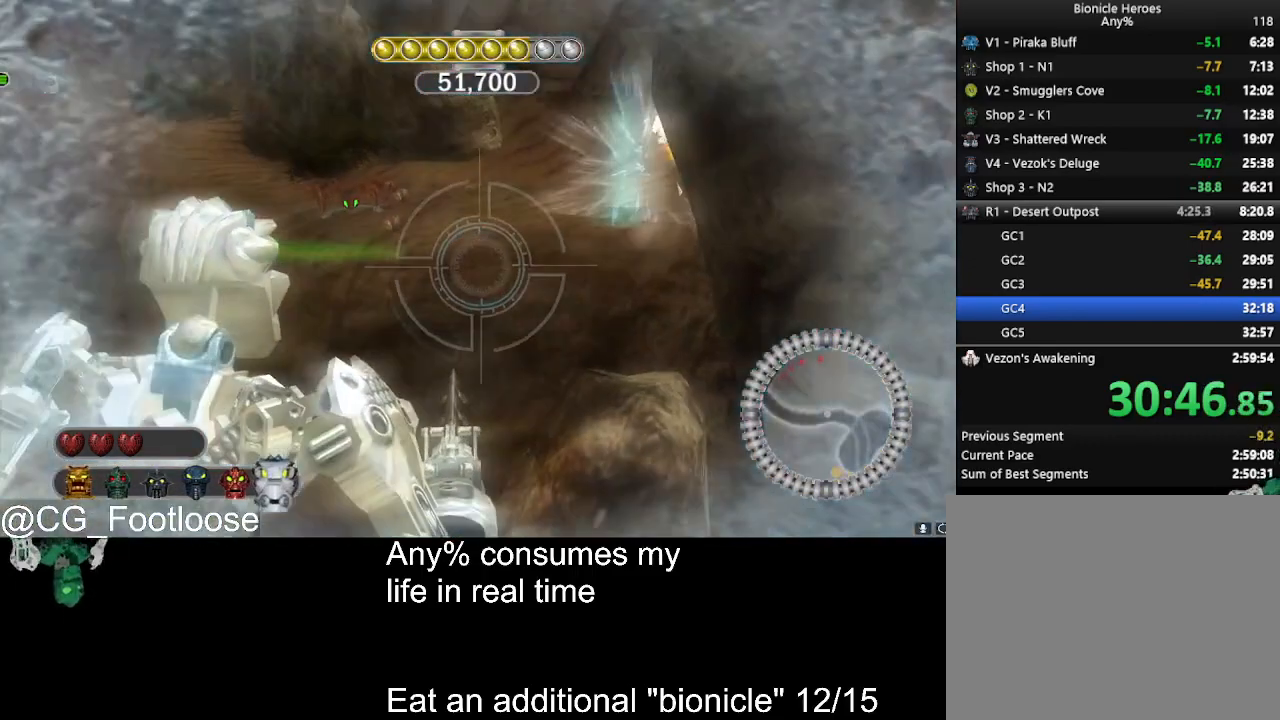
{"keys": [], "mouse": [], "events": []}
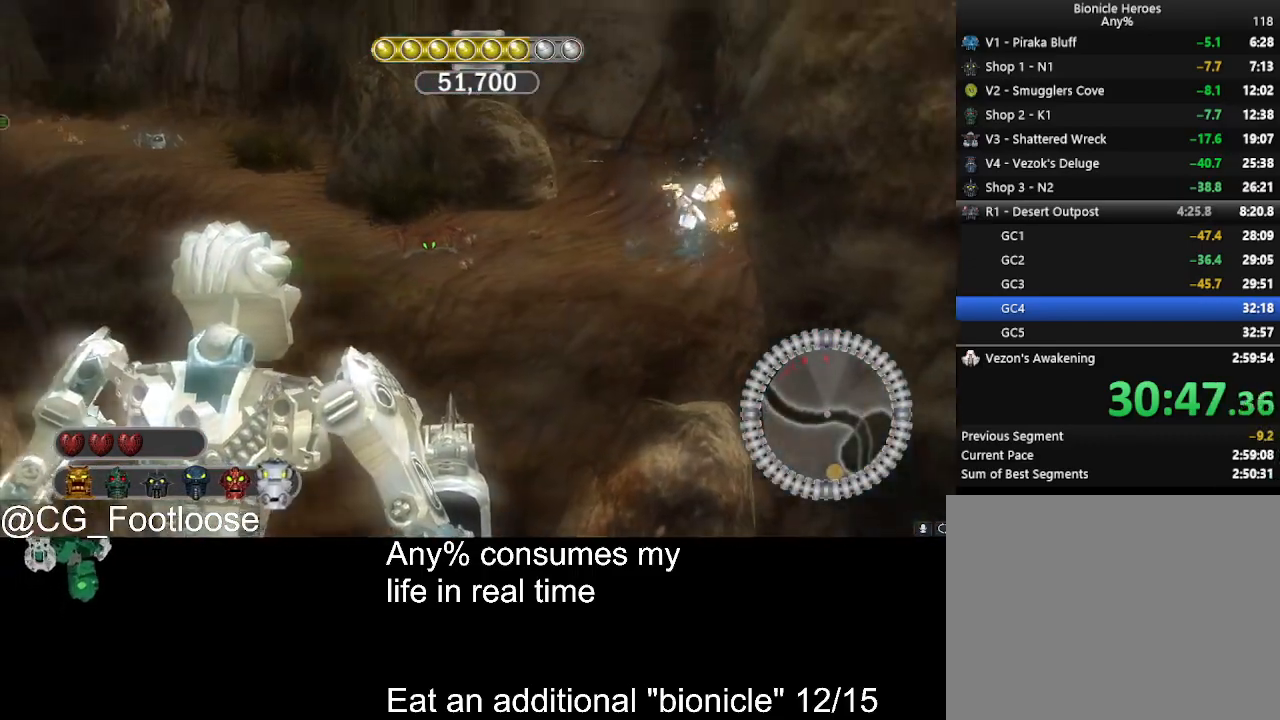
{"keys": [], "mouse": ["left"], "events": [[100, "space", "down"], [183, "space", "up"], [417, "mouse_left", "down"]]}
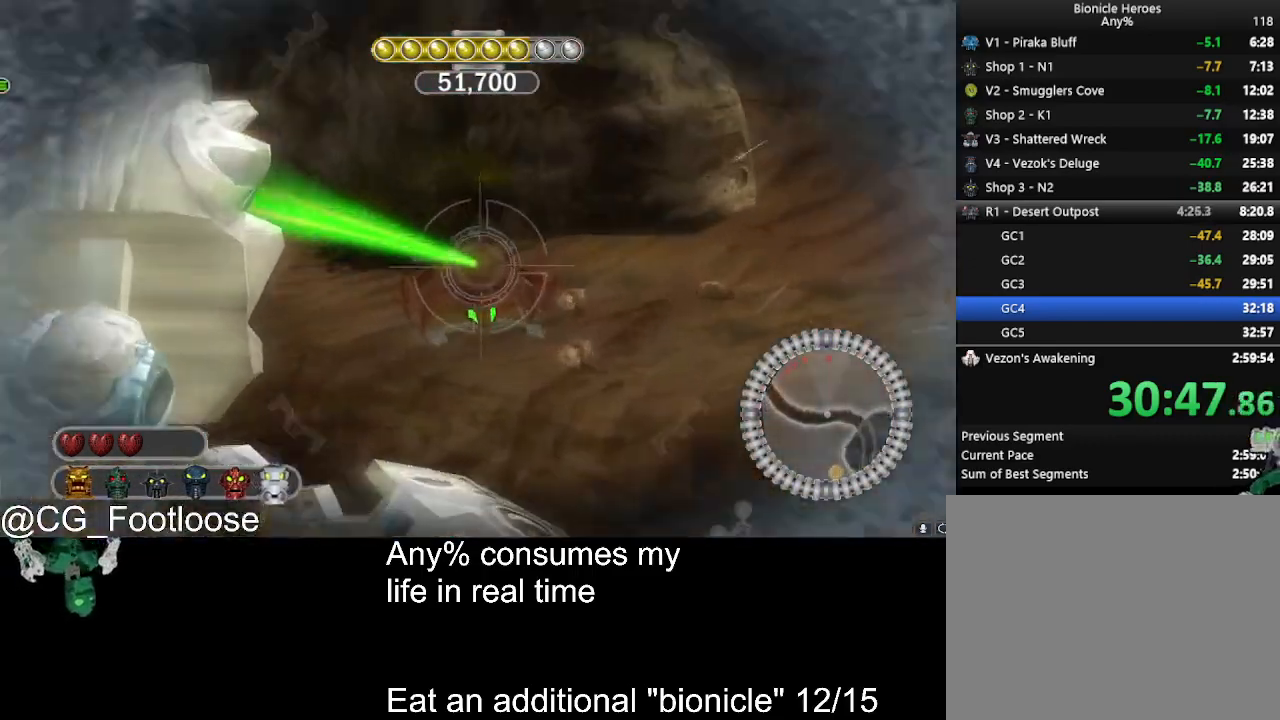
{"keys": ["space"], "mouse": [], "events": [[483, "mouse_left", "up"], [483, "space", "down"]]}
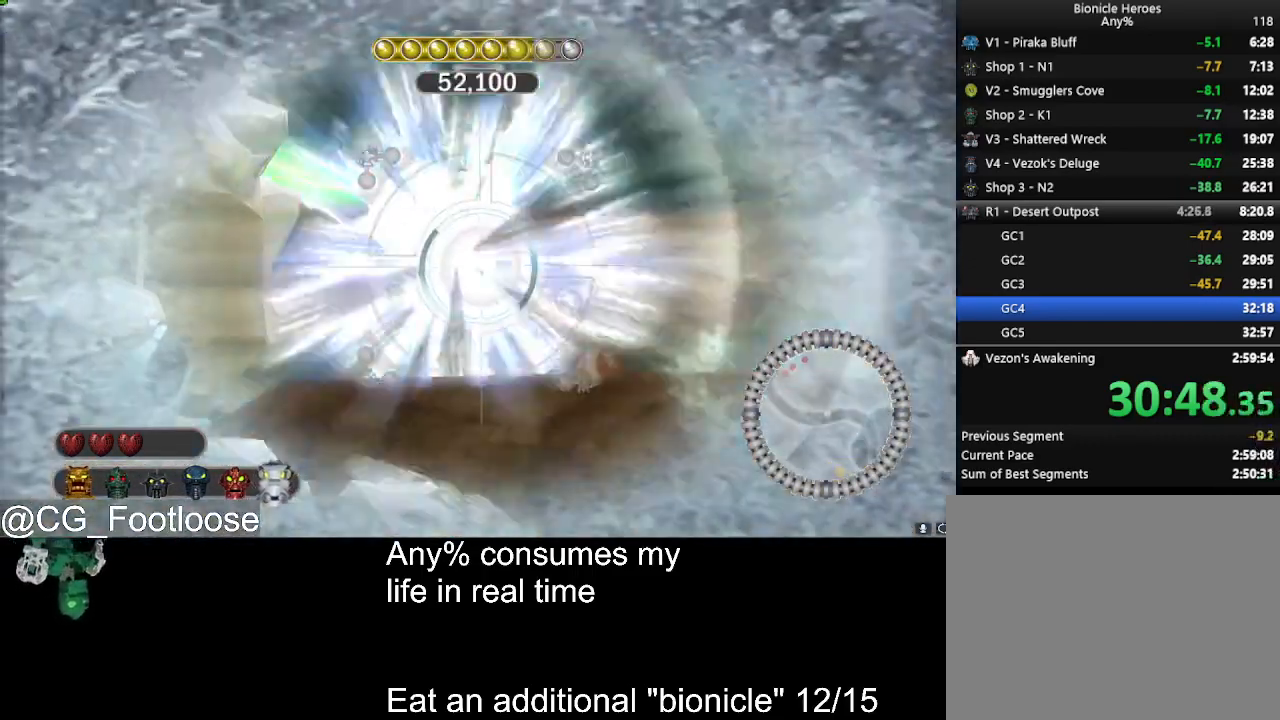
{"keys": [], "mouse": [], "events": [[33, "space", "up"]]}
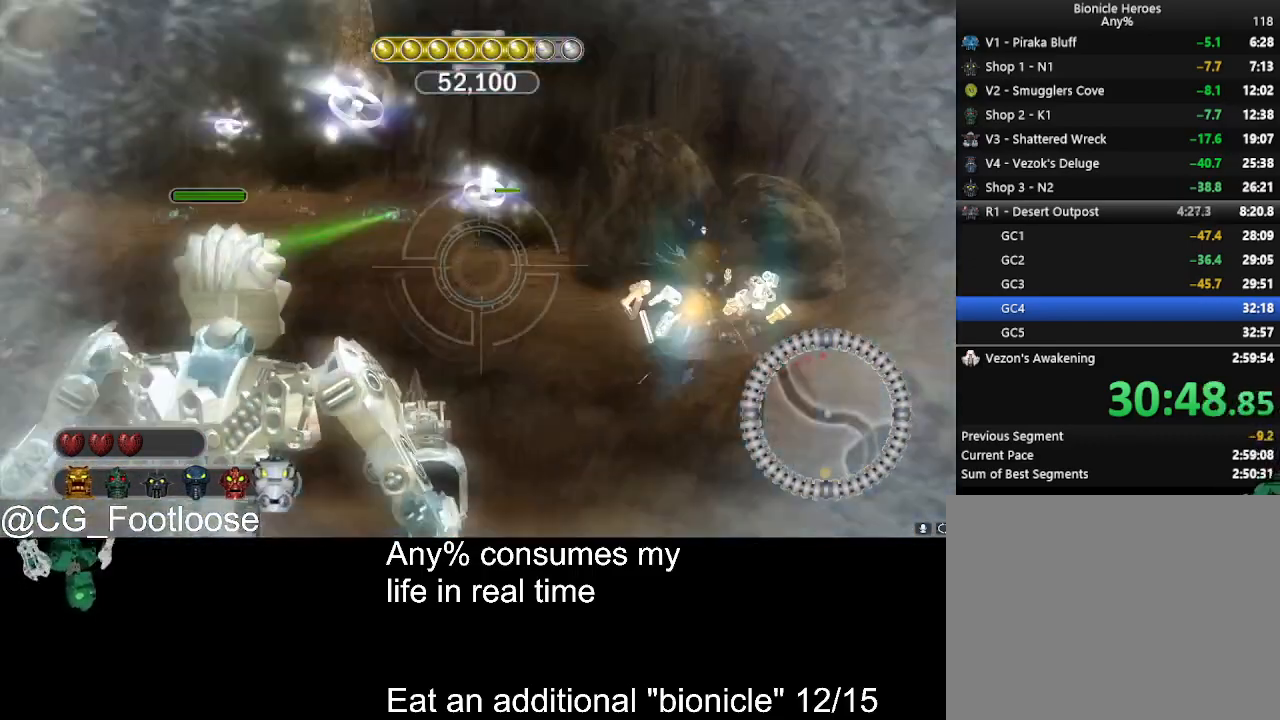
{"keys": [], "mouse": ["left"], "events": [[367, "space", "down"], [417, "space", "up"], [467, "mouse_left", "down"]]}
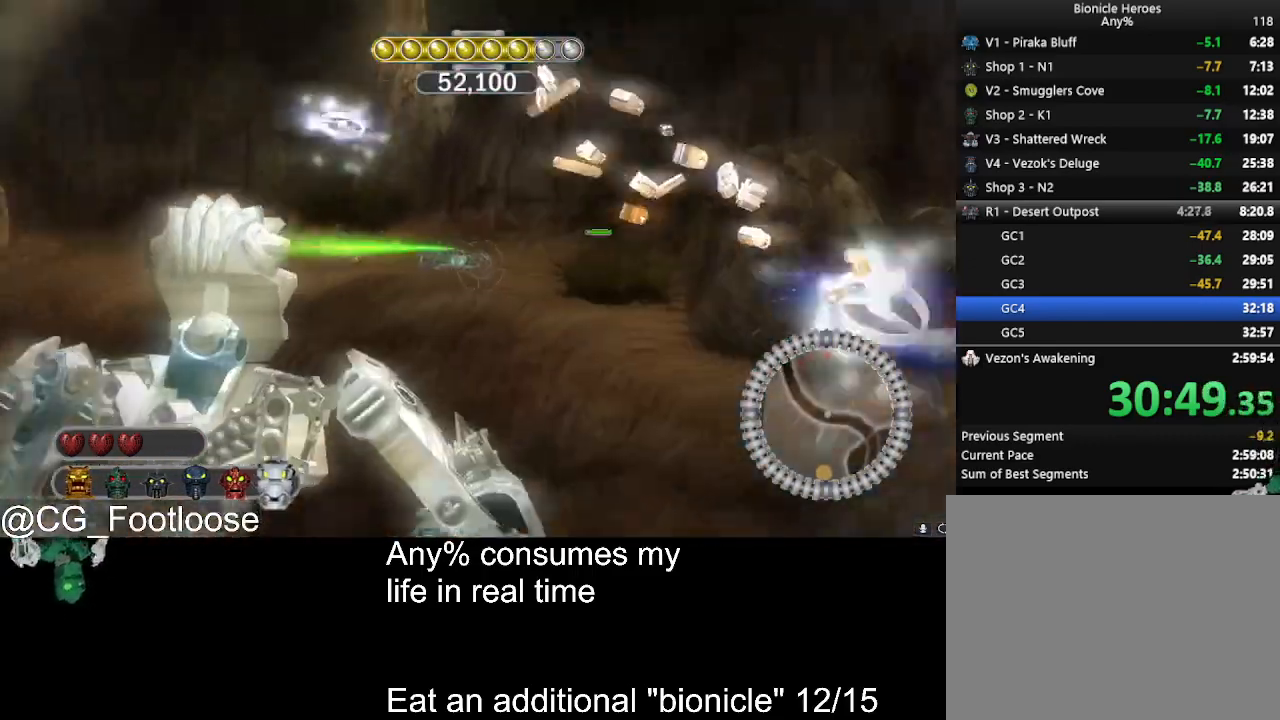
{"keys": [], "mouse": ["left"], "events": []}
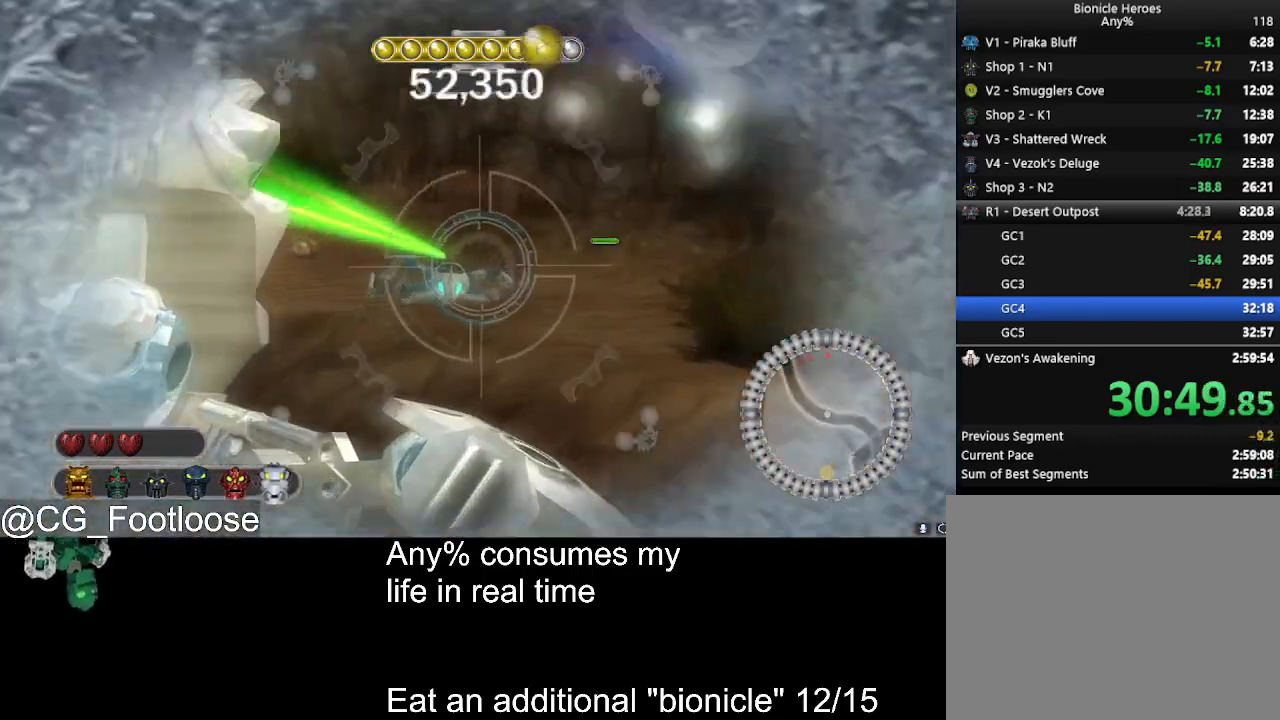
{"keys": [], "mouse": [], "events": [[317, "mouse_left", "up"], [317, "space", "down"], [400, "space", "up"]]}
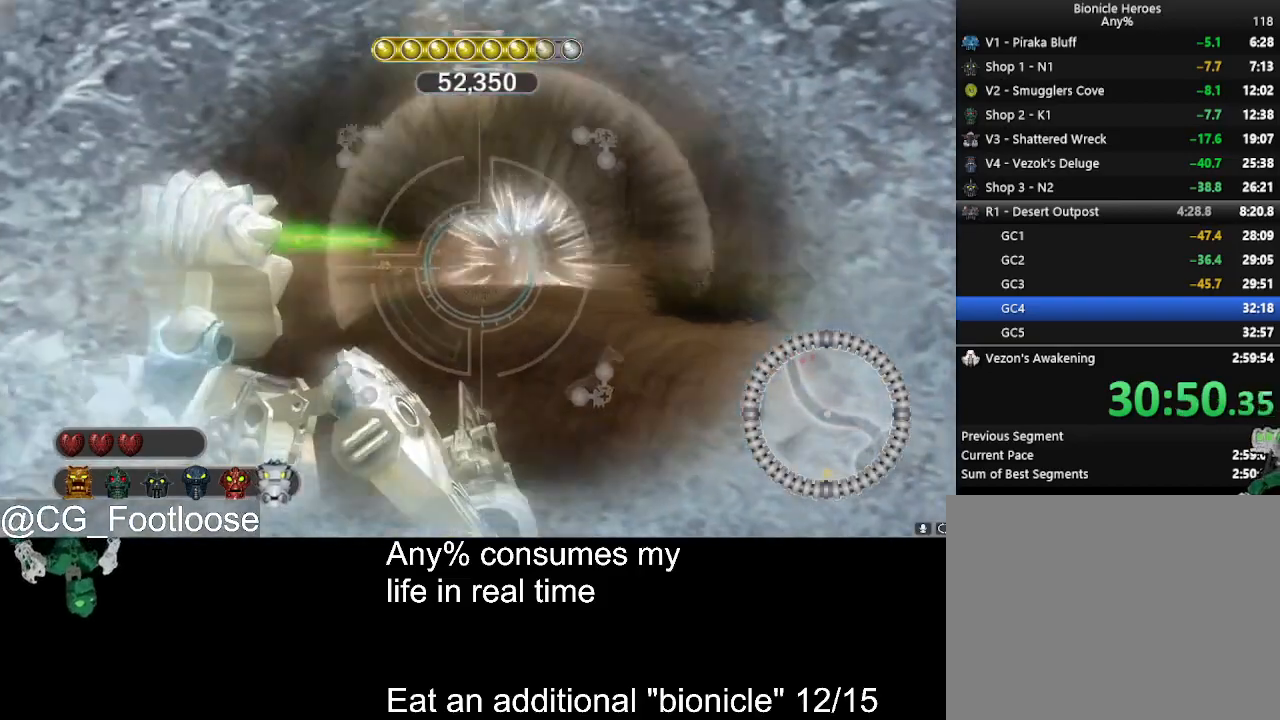
{"keys": [], "mouse": [], "events": []}